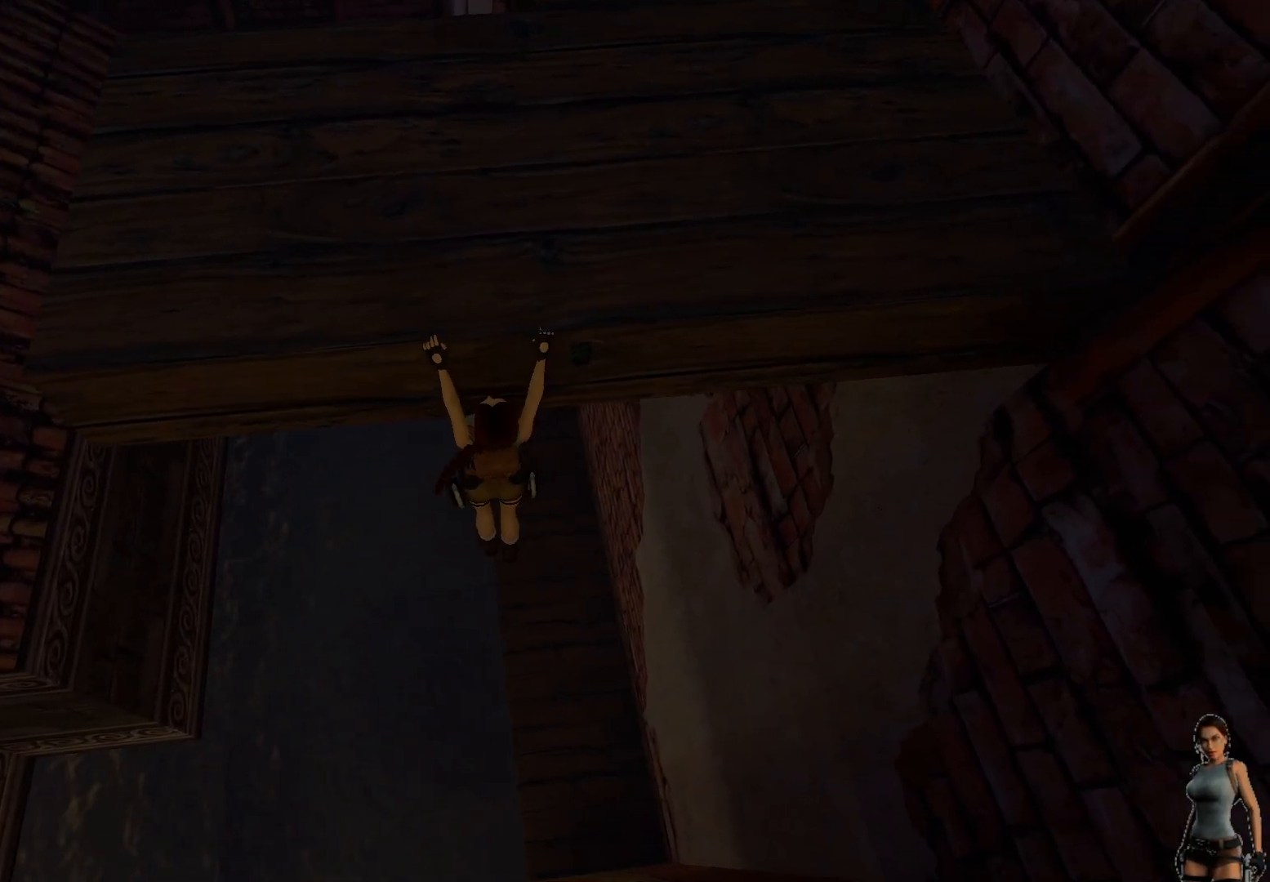
Gameplay with keyboard; each line is a JSON object with the keys held at the frame after it. "events" lists presses ("down") and releases ("up") of "1", "2", "3", "4", "5", "a", "alt", "b", "c", "ctrl", "d", "e", "f", "g", "q", "r", "s", "shift", "space", "t", "tab", "tilde", "v", "w", "x" and "z" between this image and that frame as [ms after this image, input, new state], when the widget could be followed in between. No other keys are recorded. Mouse input is not recorded.
{"keys": ["ctrl"], "events": []}
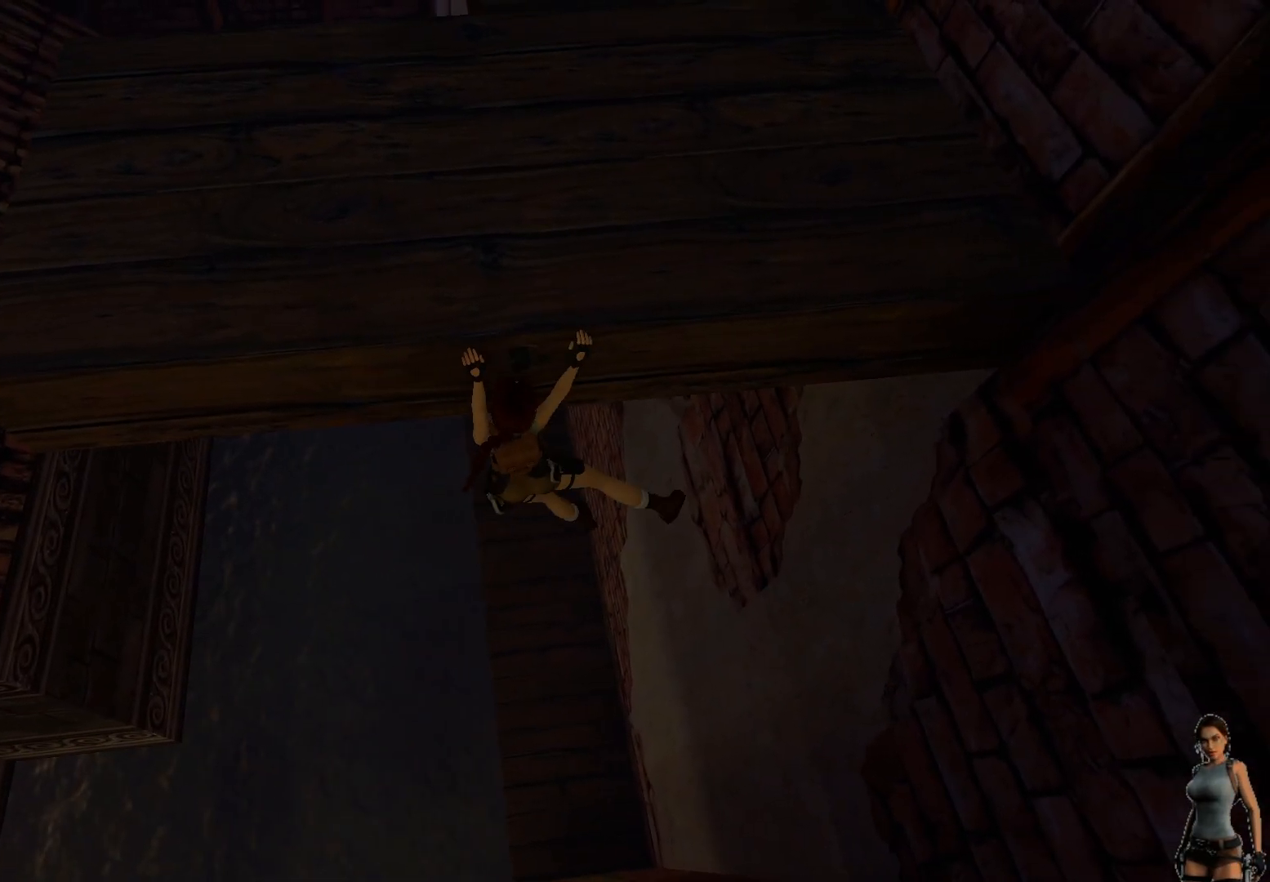
{"keys": ["ctrl"], "events": []}
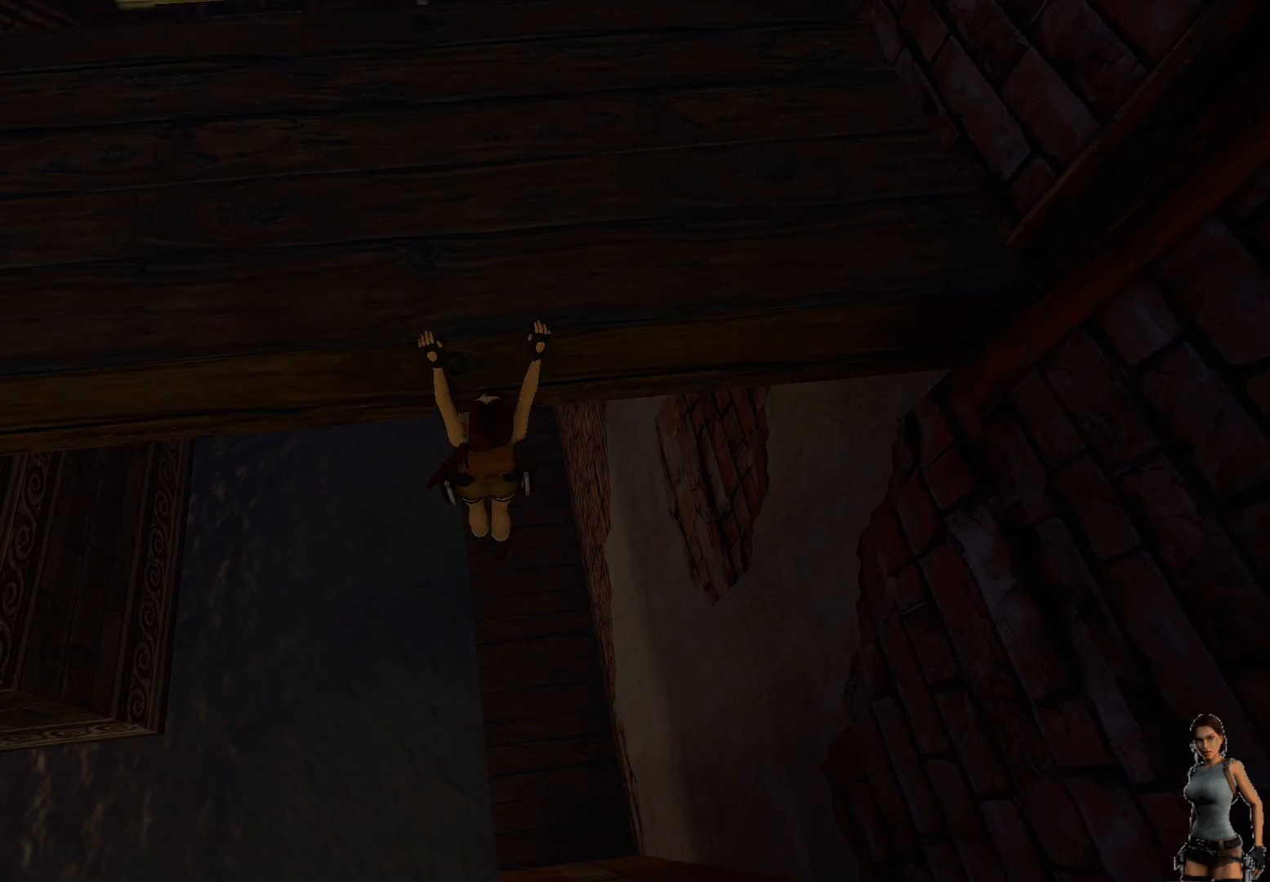
{"keys": ["ctrl"], "events": []}
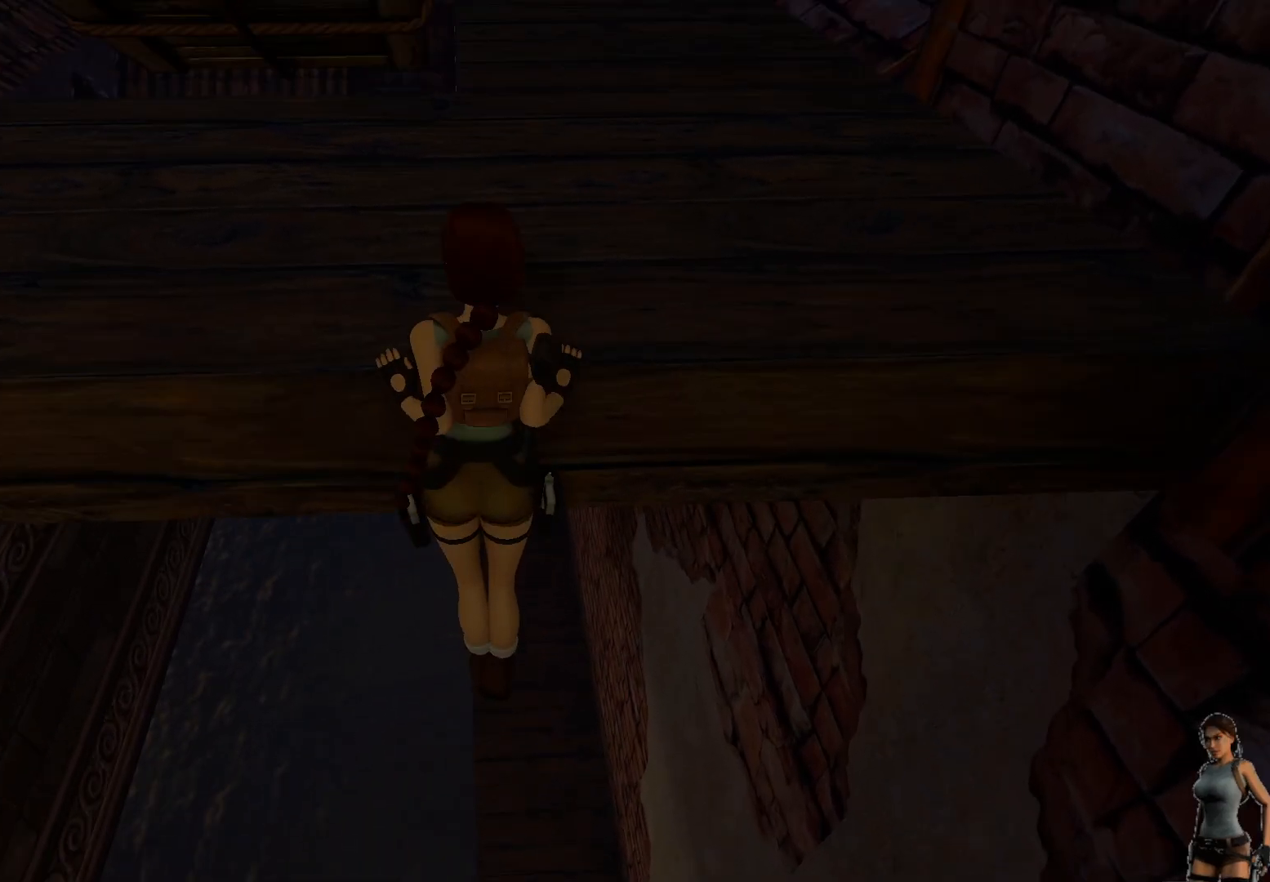
{"keys": ["ctrl"], "events": []}
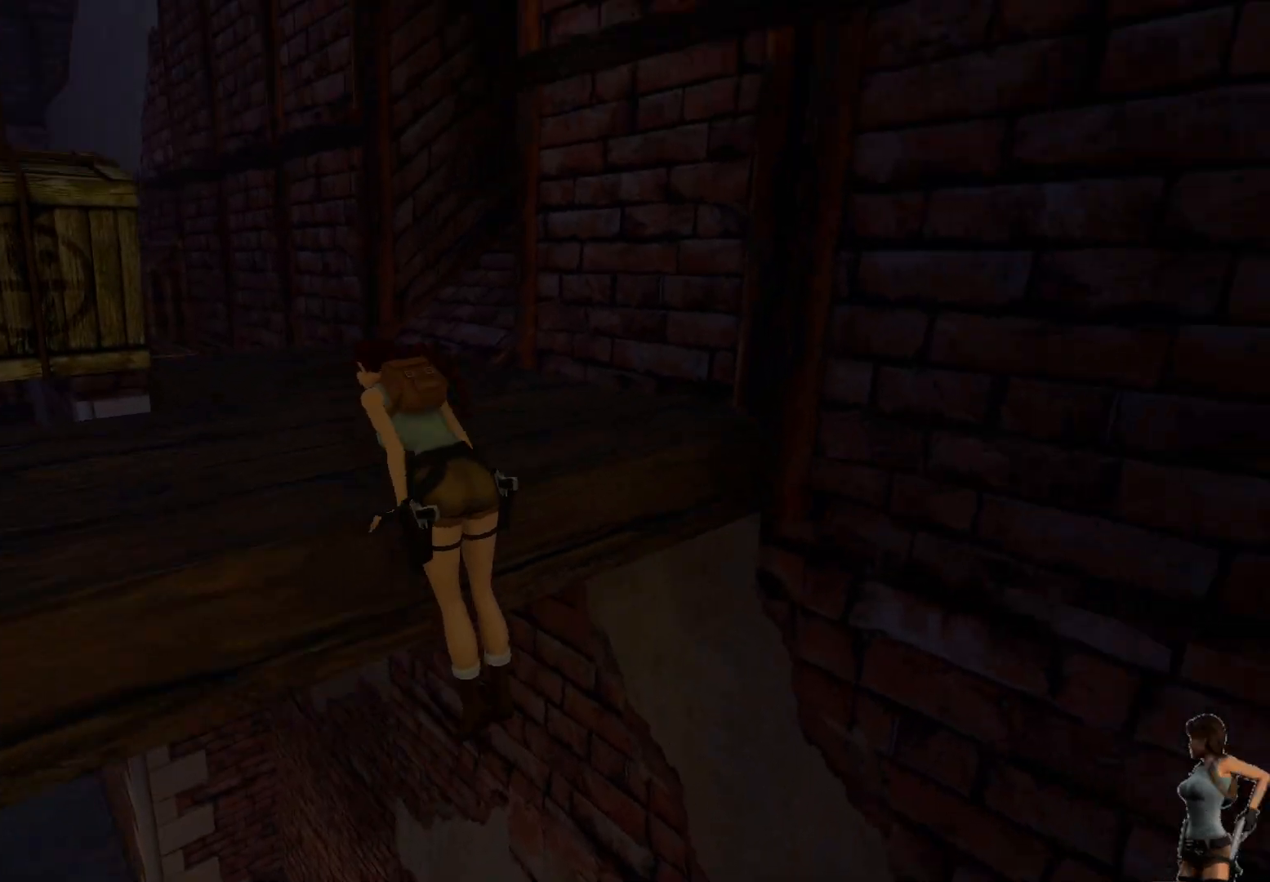
{"keys": [], "events": [[333, "ctrl", "up"]]}
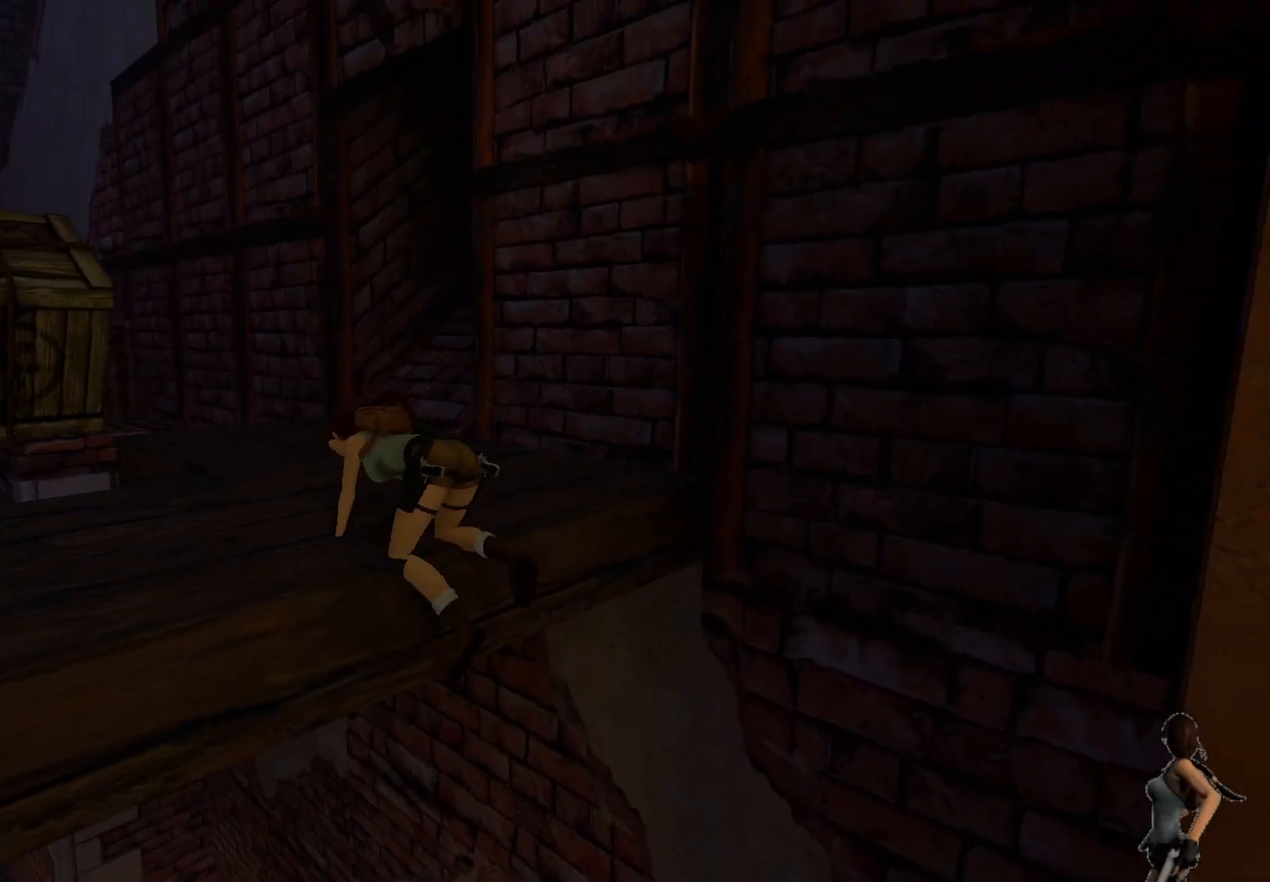
{"keys": [], "events": []}
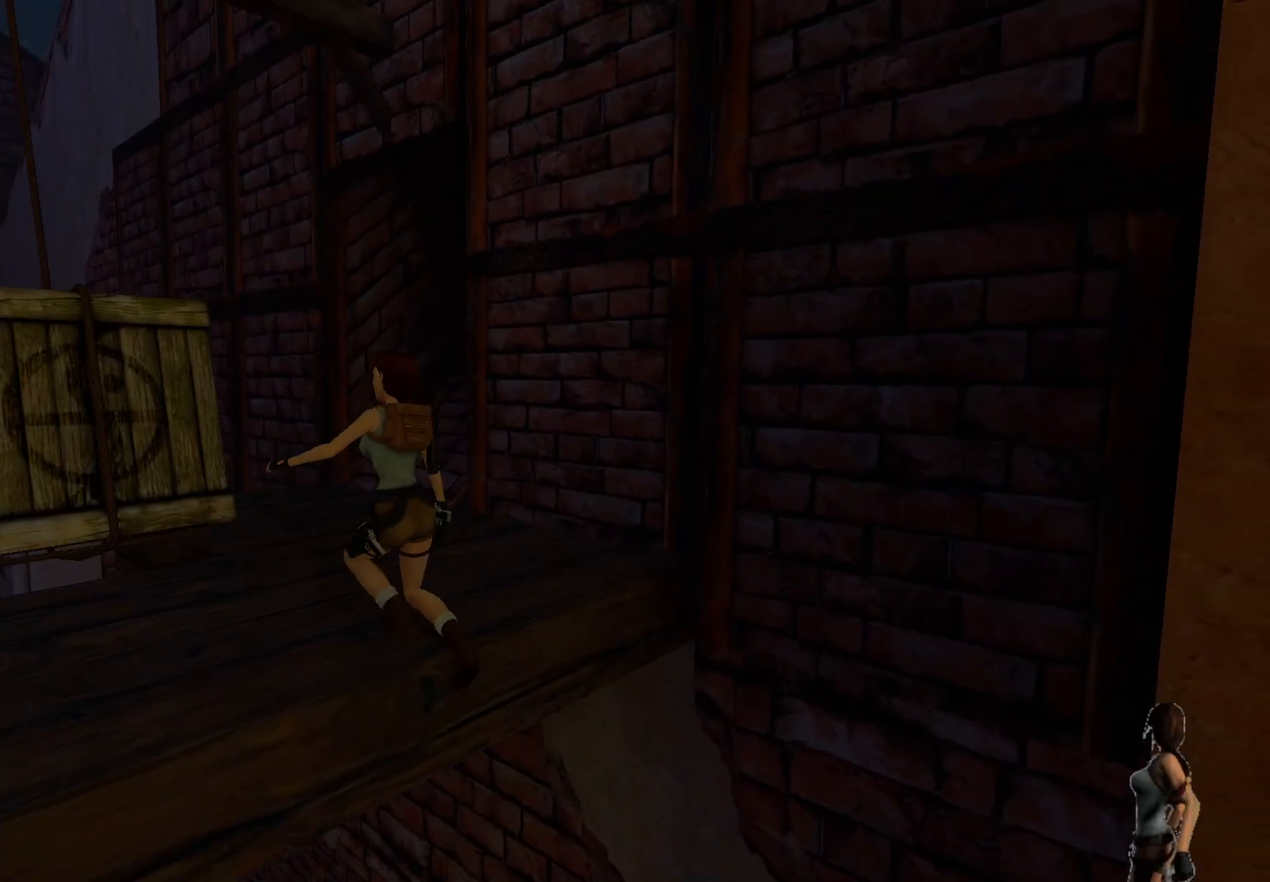
{"keys": [], "events": []}
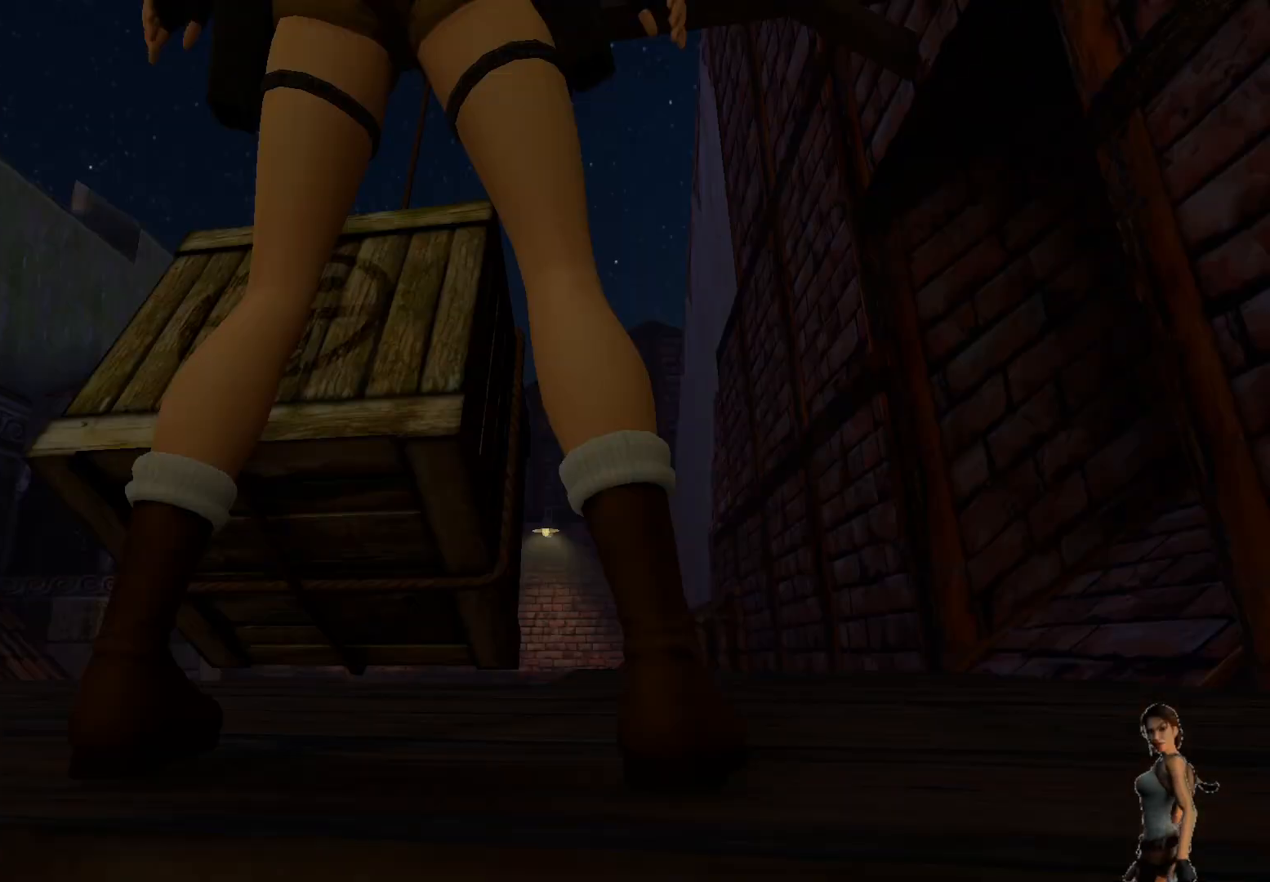
{"keys": [], "events": []}
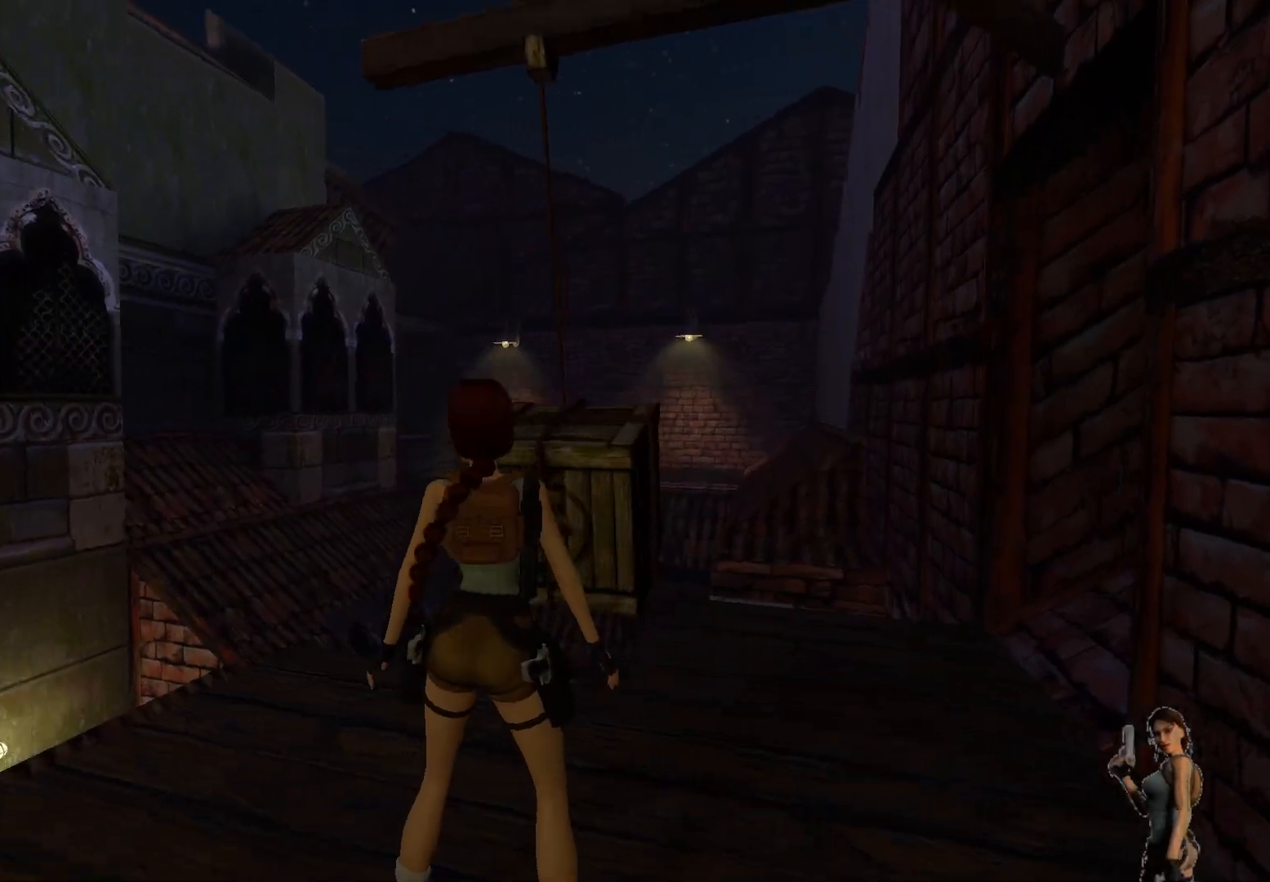
{"keys": [], "events": []}
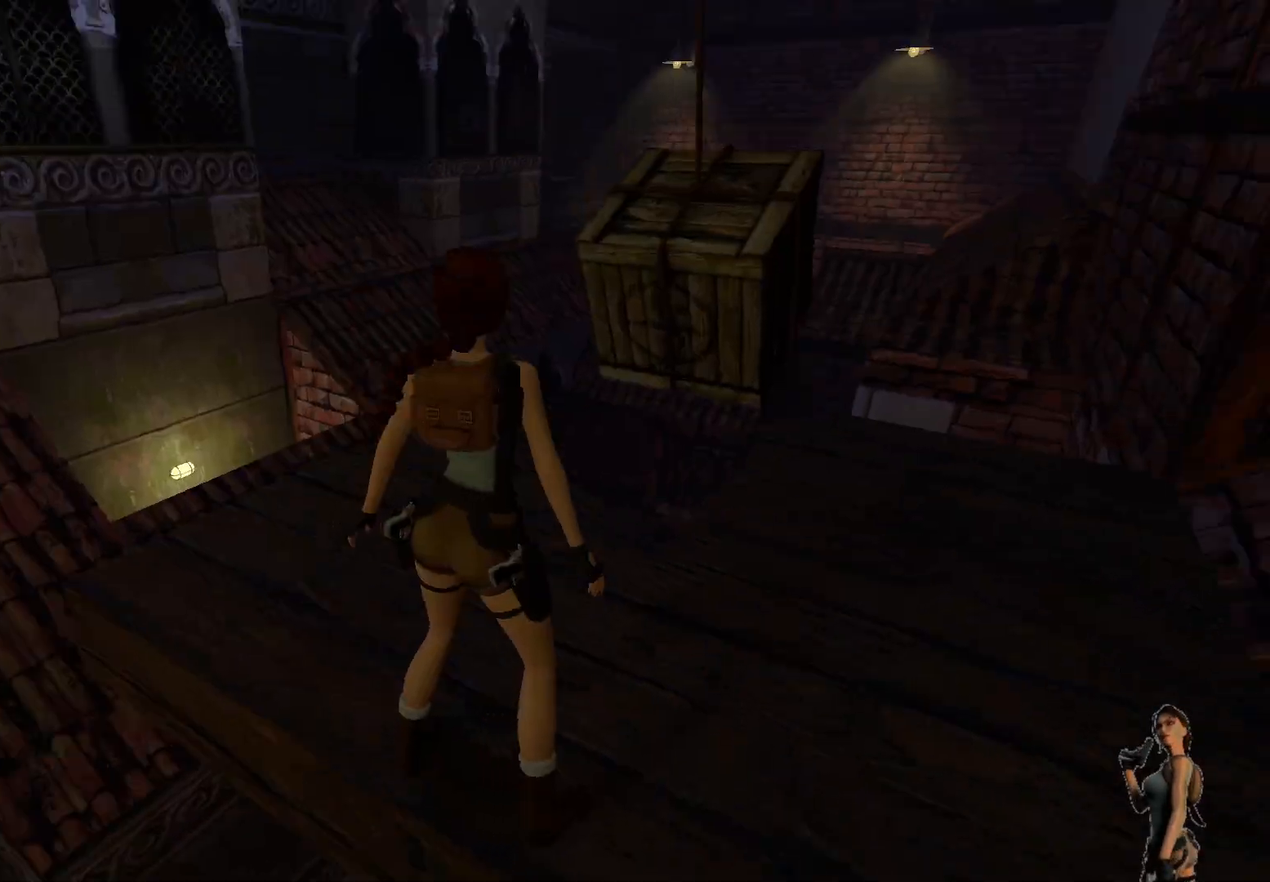
{"keys": [], "events": []}
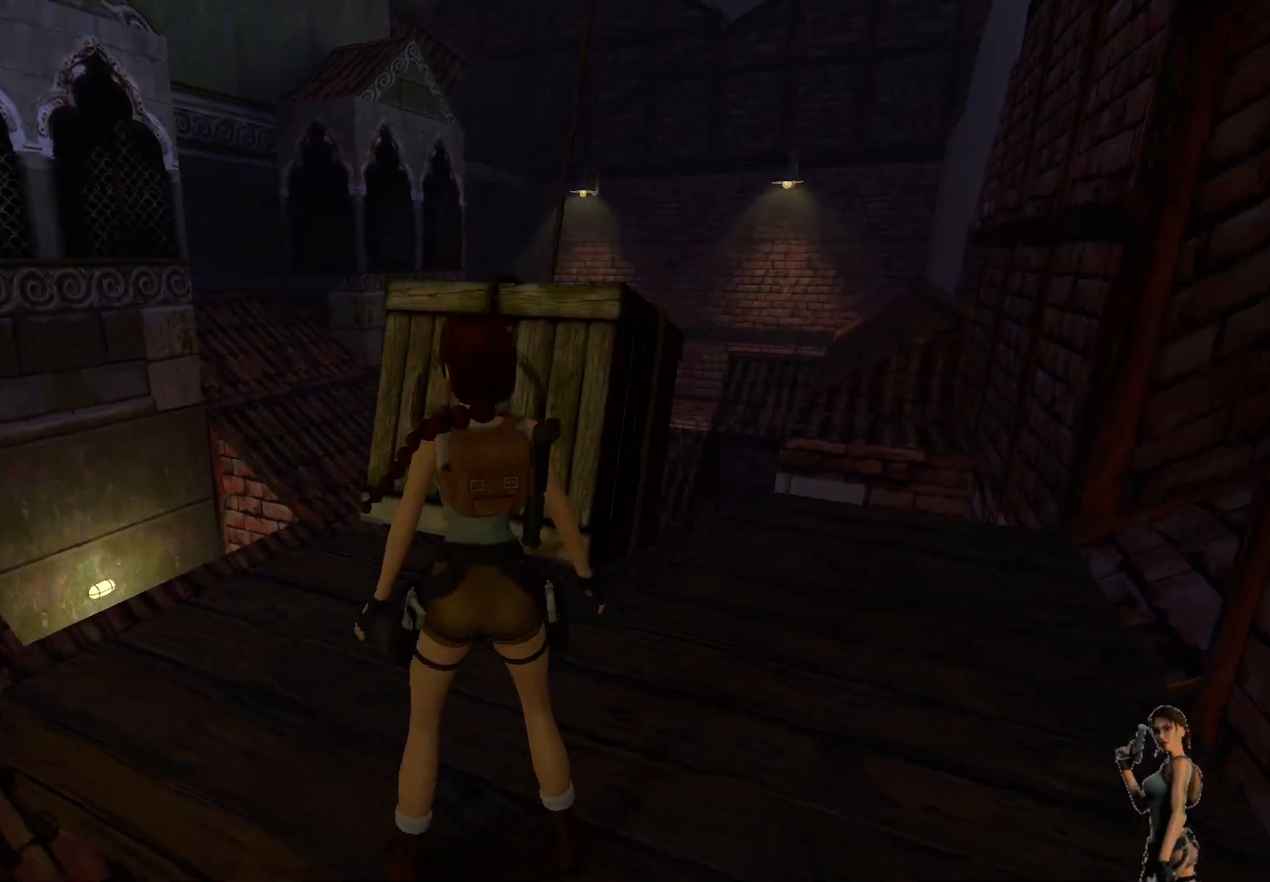
{"keys": [], "events": []}
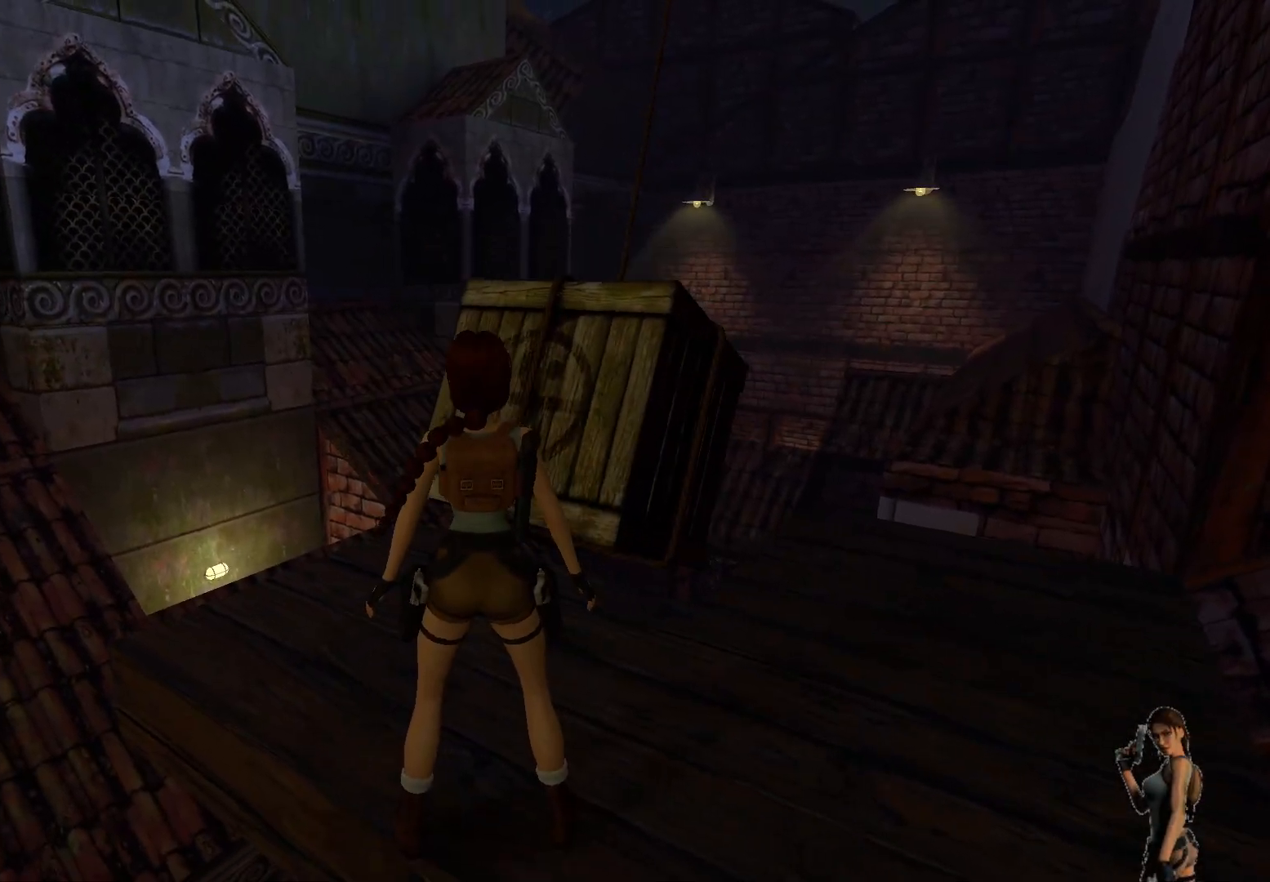
{"keys": [], "events": []}
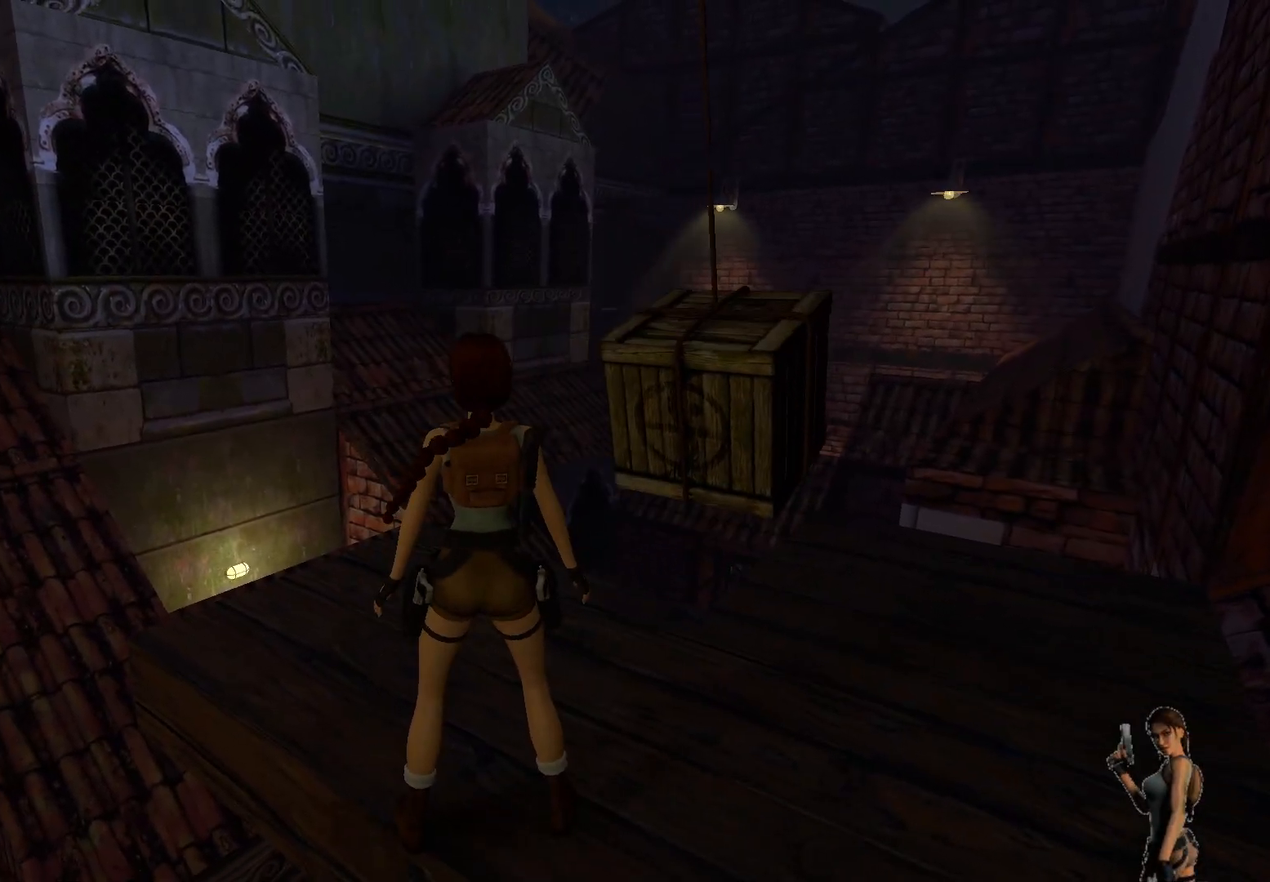
{"keys": [], "events": []}
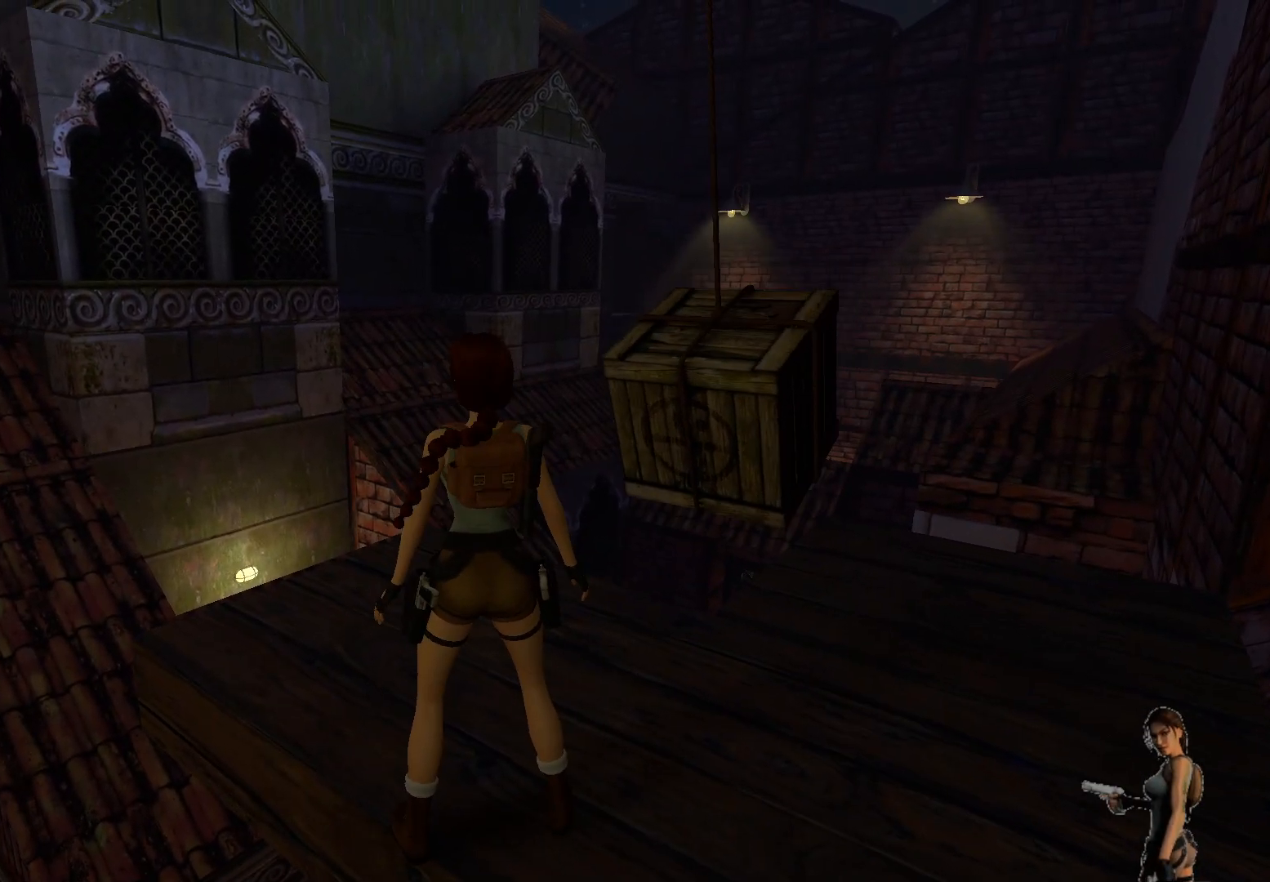
{"keys": [], "events": []}
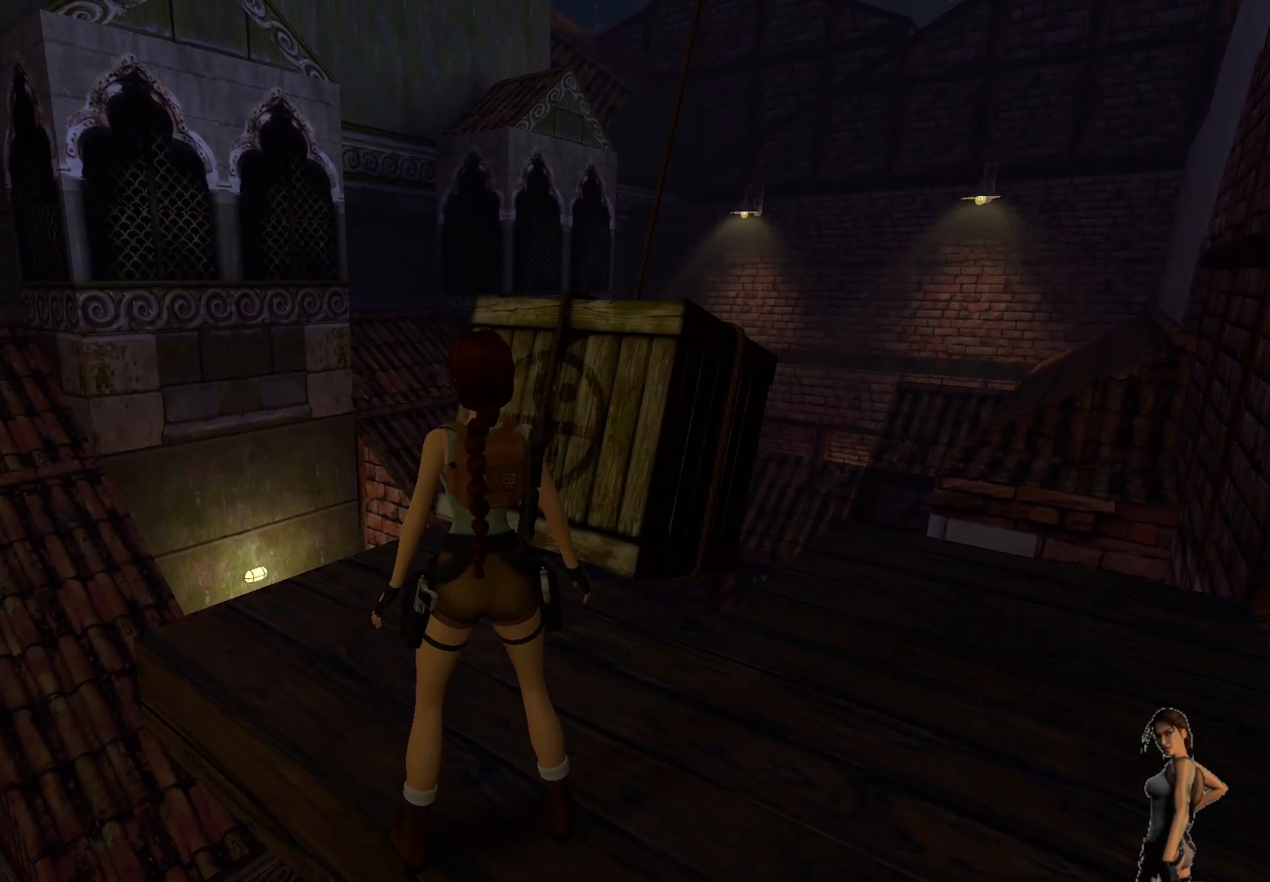
{"keys": ["space"], "events": [[300, "space", "down"]]}
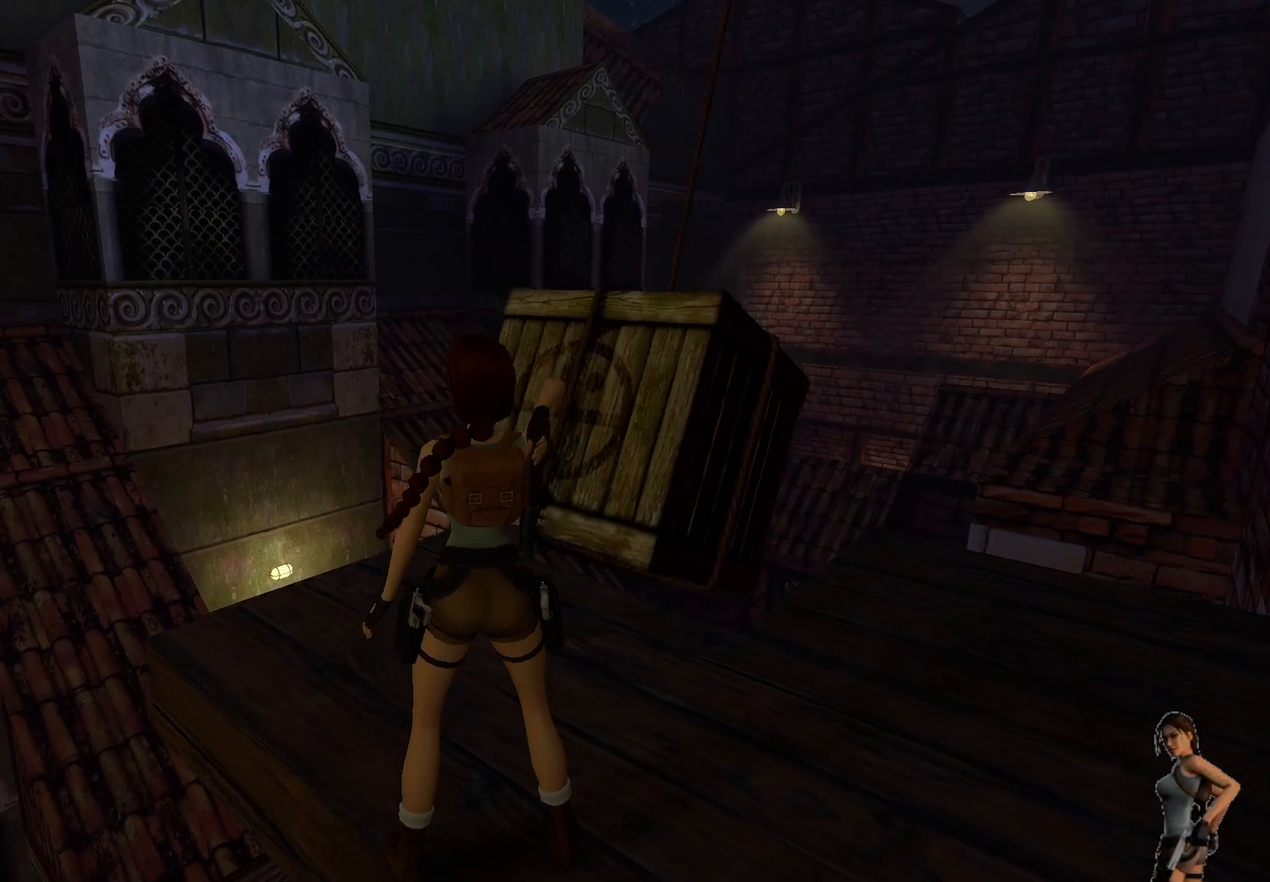
{"keys": [], "events": [[17, "space", "up"]]}
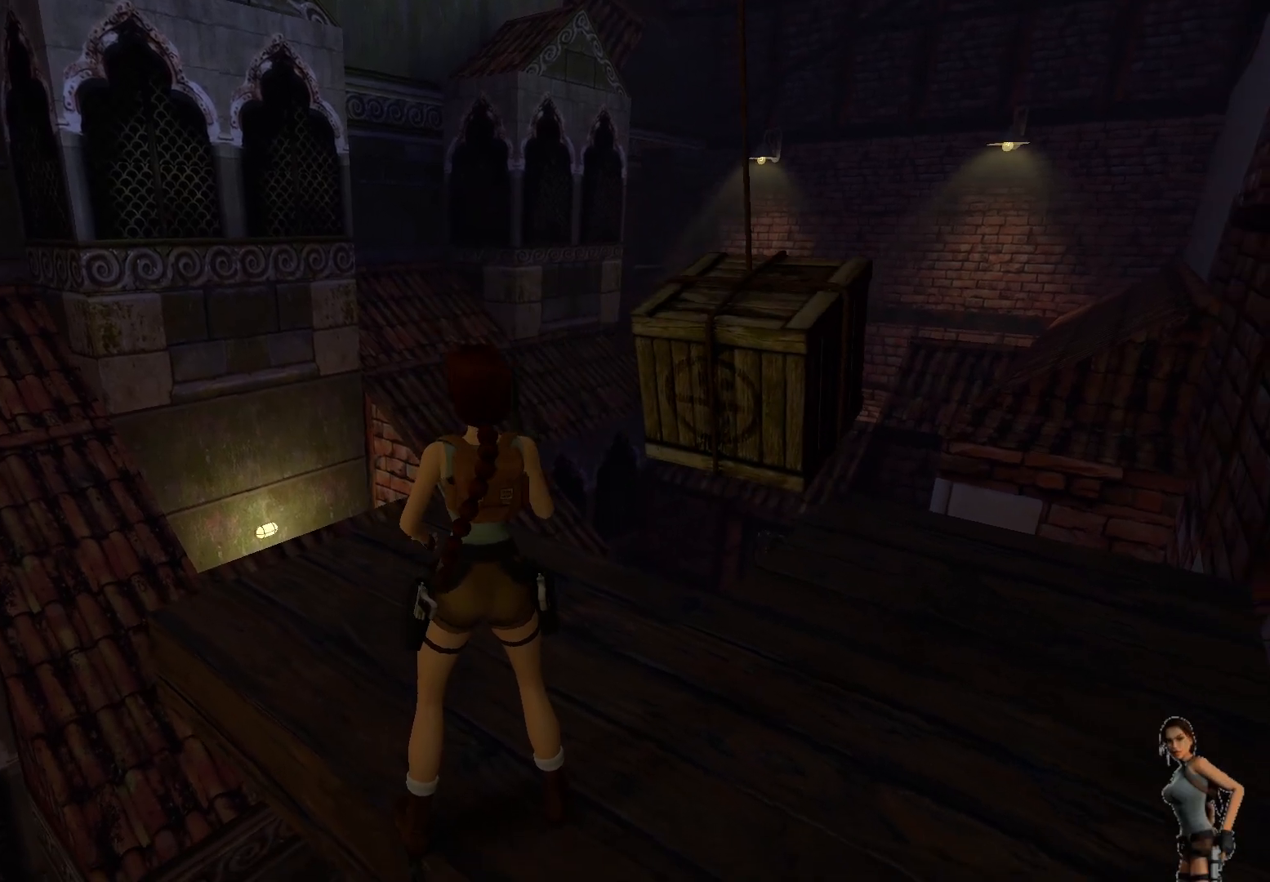
{"keys": ["space"], "events": [[383, "space", "down"]]}
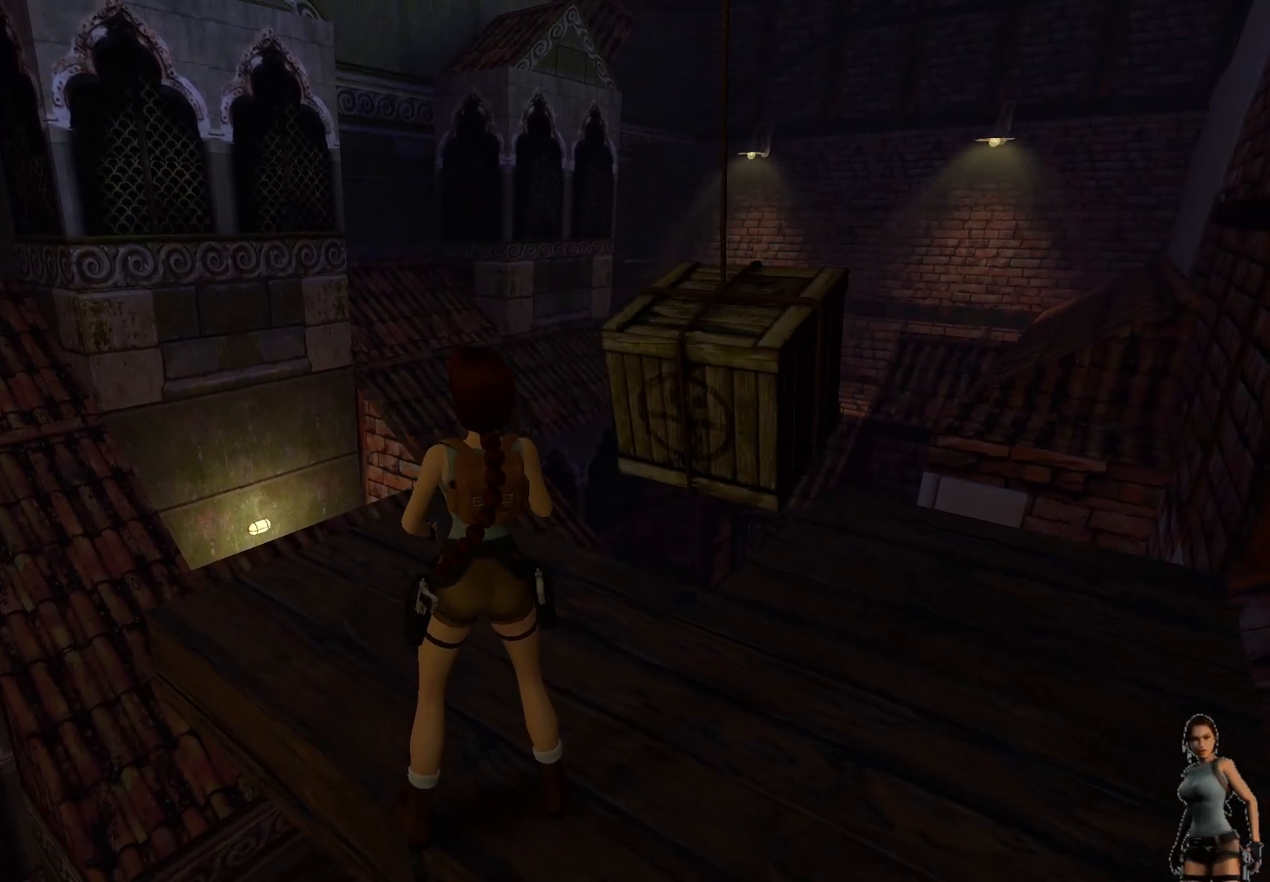
{"keys": [], "events": [[217, "space", "up"]]}
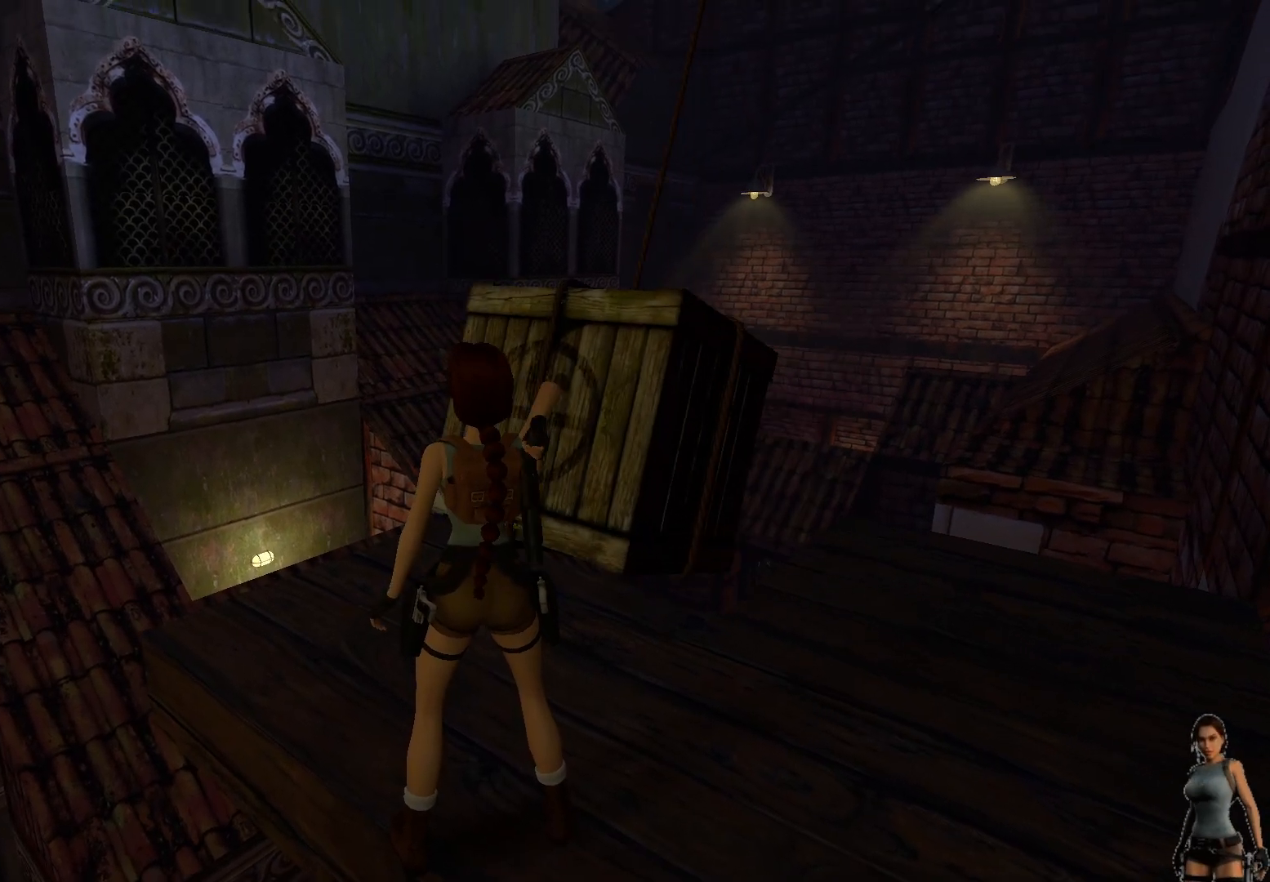
{"keys": [], "events": []}
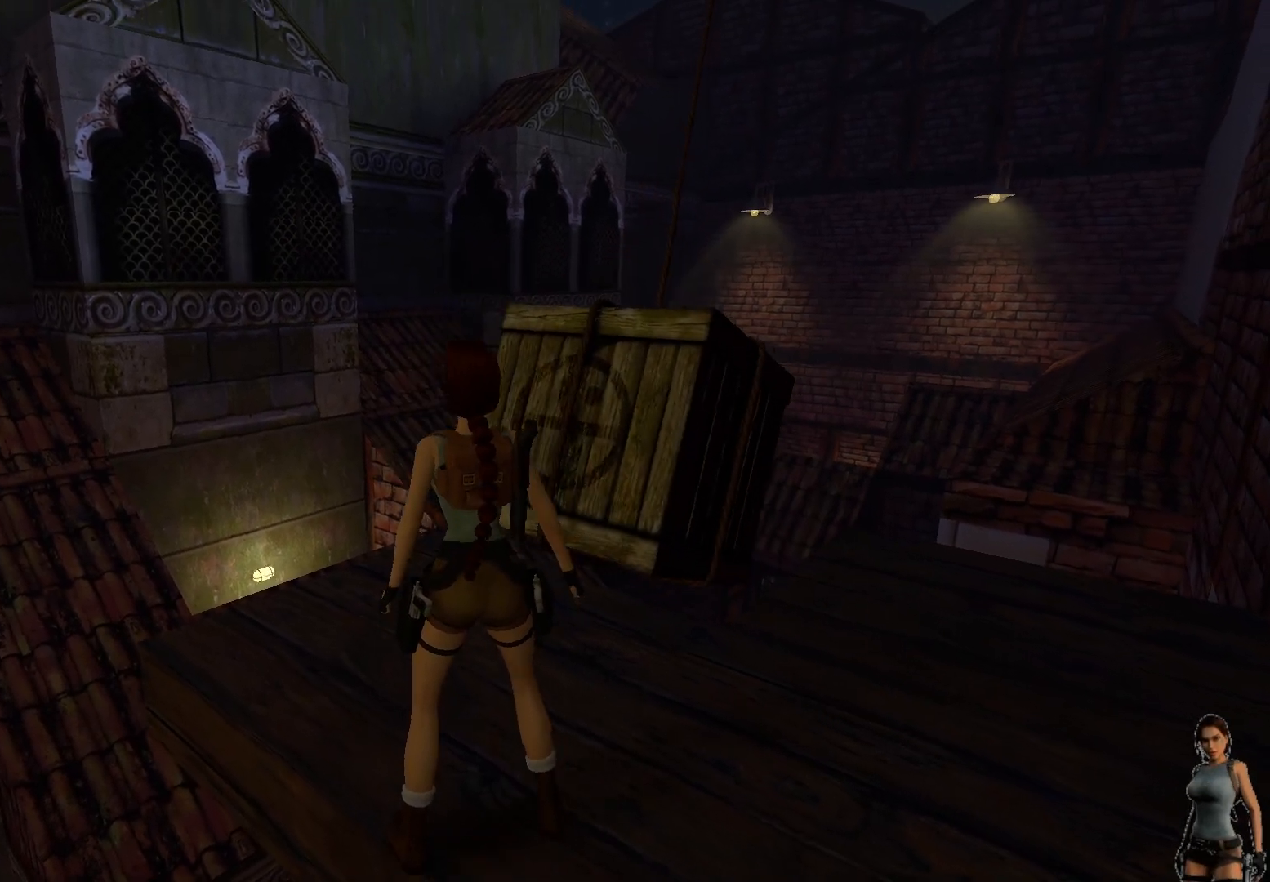
{"keys": ["alt"], "events": [[383, "alt", "down"]]}
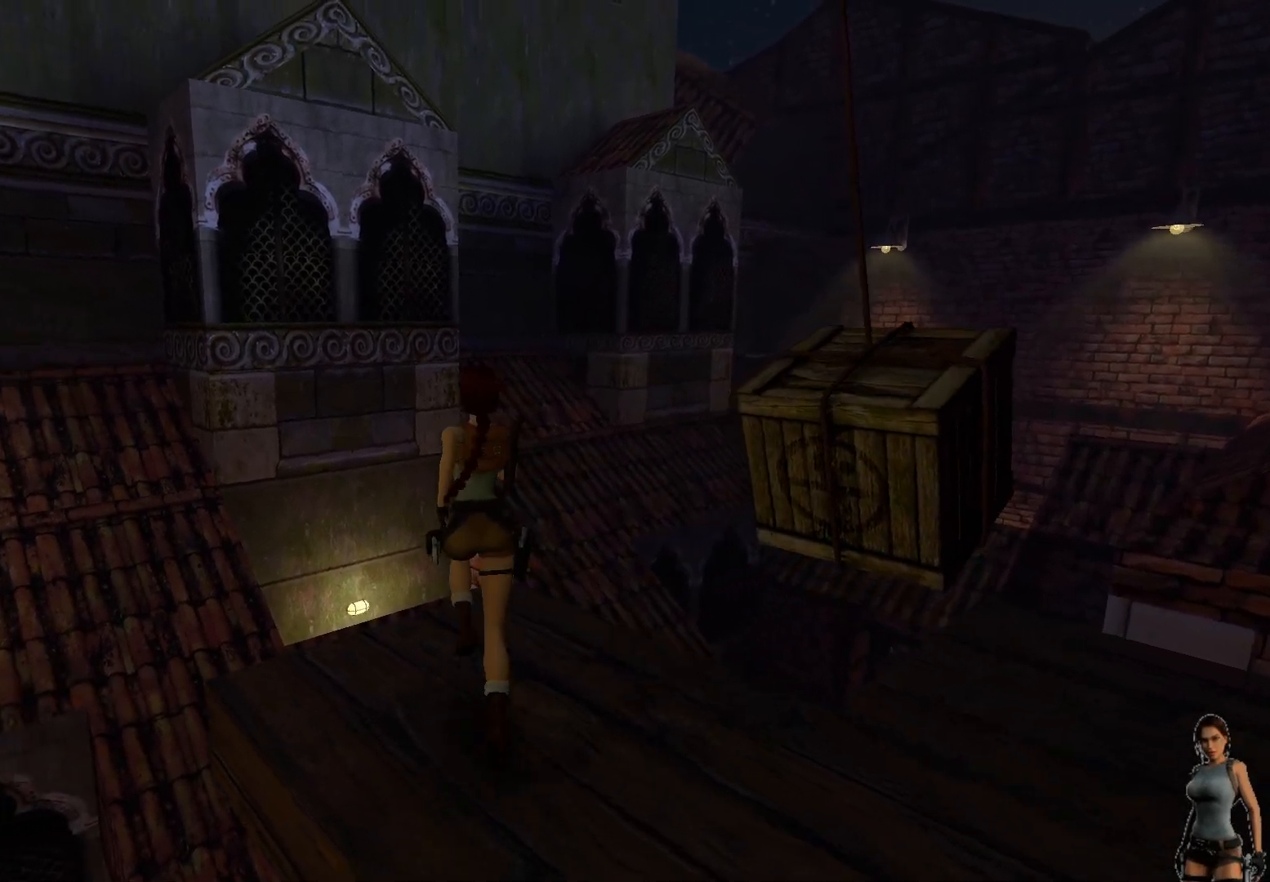
{"keys": [], "events": [[500, "alt", "up"]]}
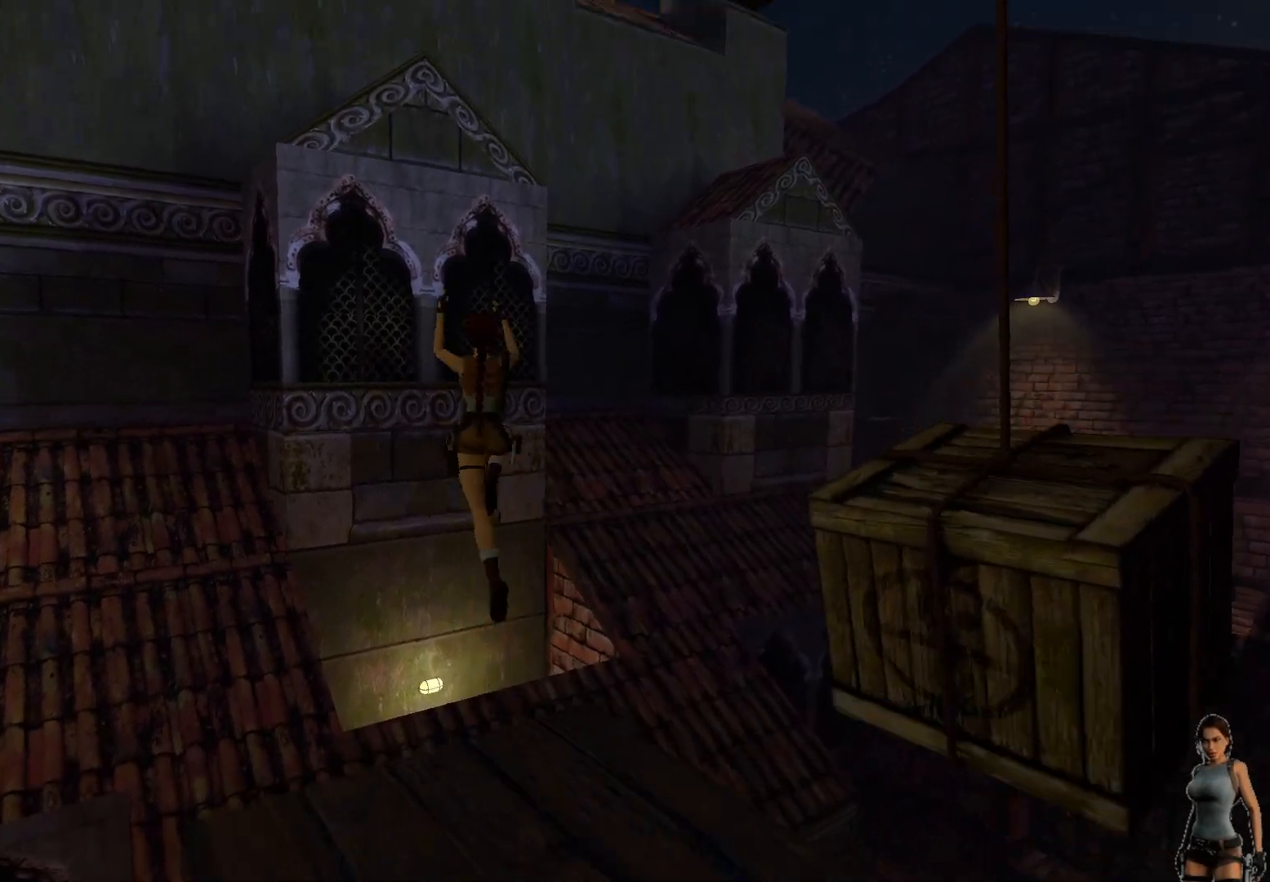
{"keys": [], "events": []}
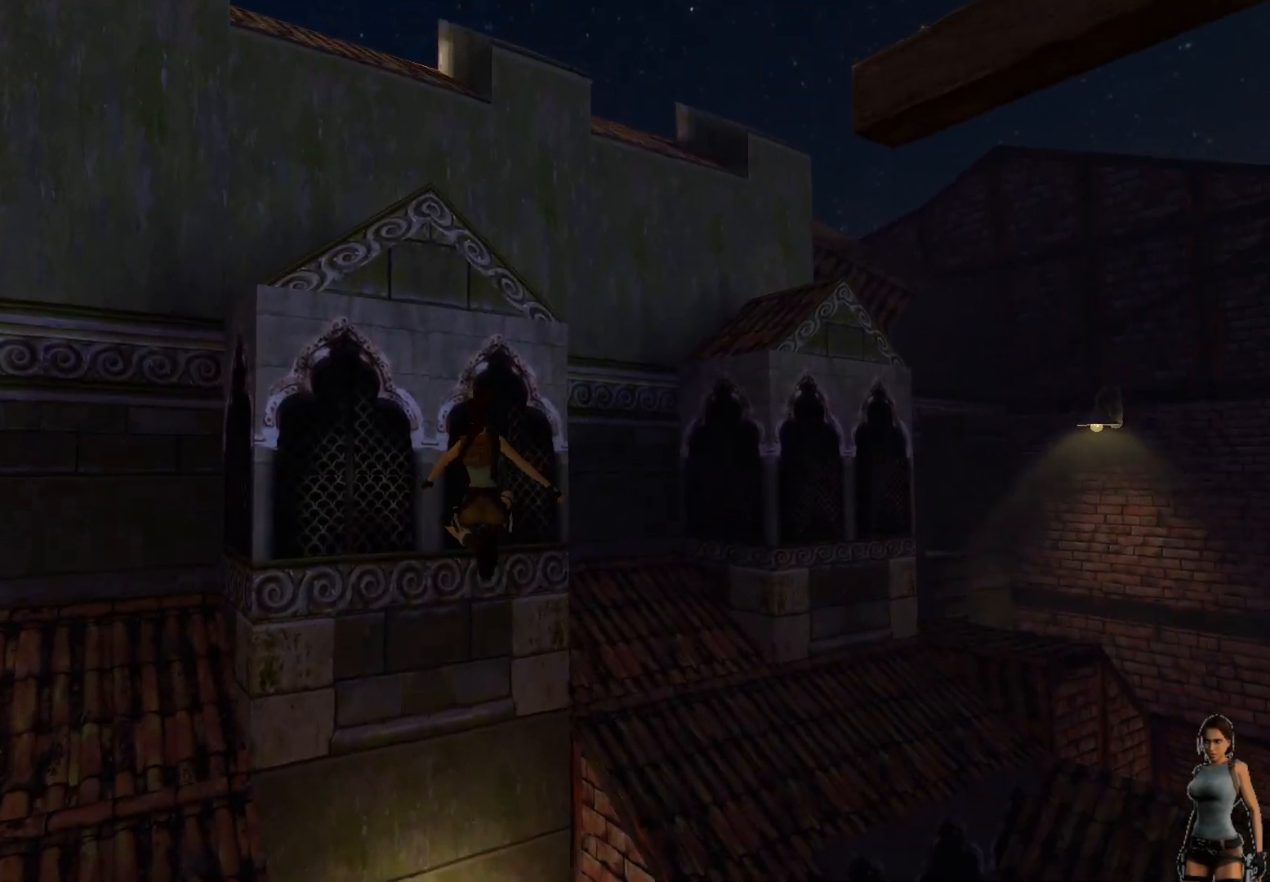
{"keys": ["space"], "events": [[383, "space", "down"]]}
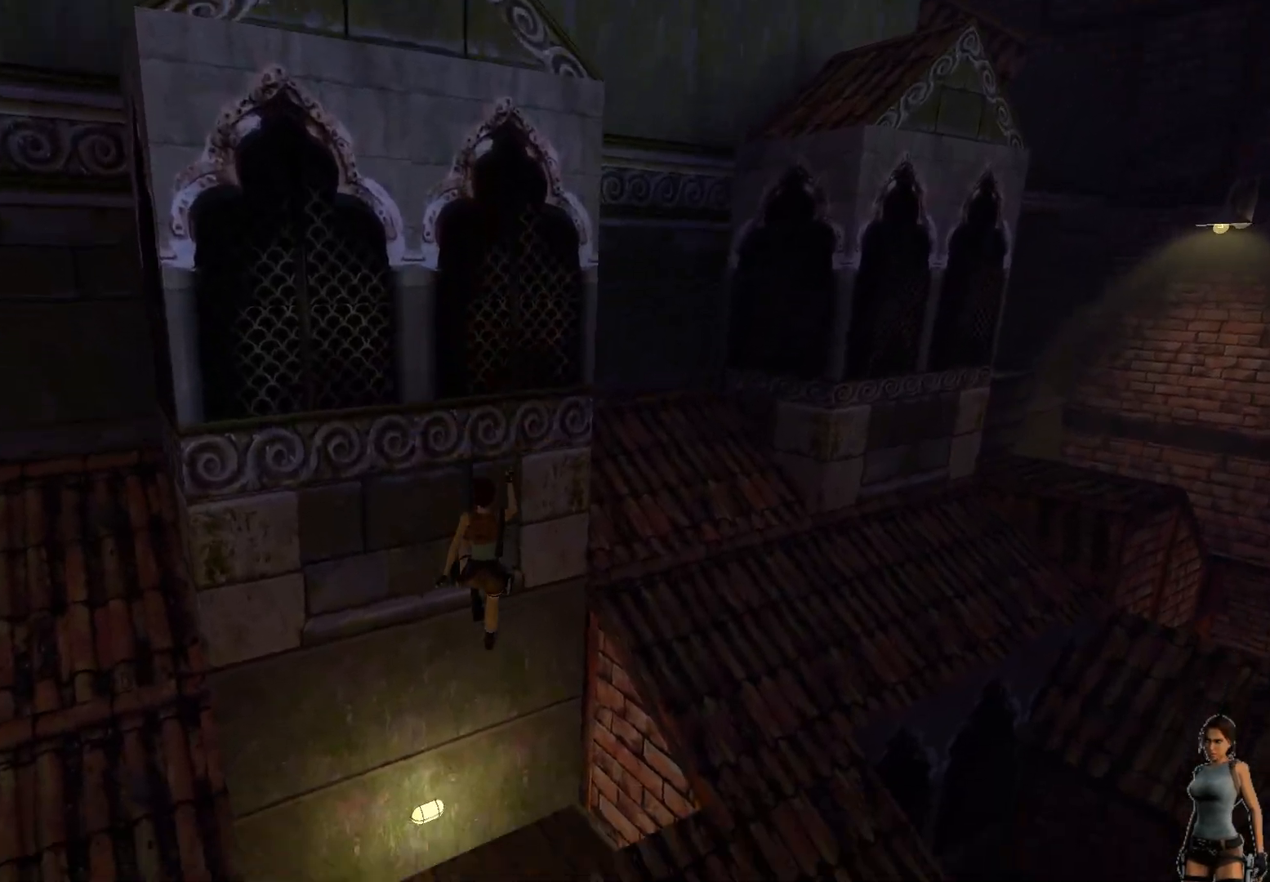
{"keys": [], "events": [[117, "space", "up"]]}
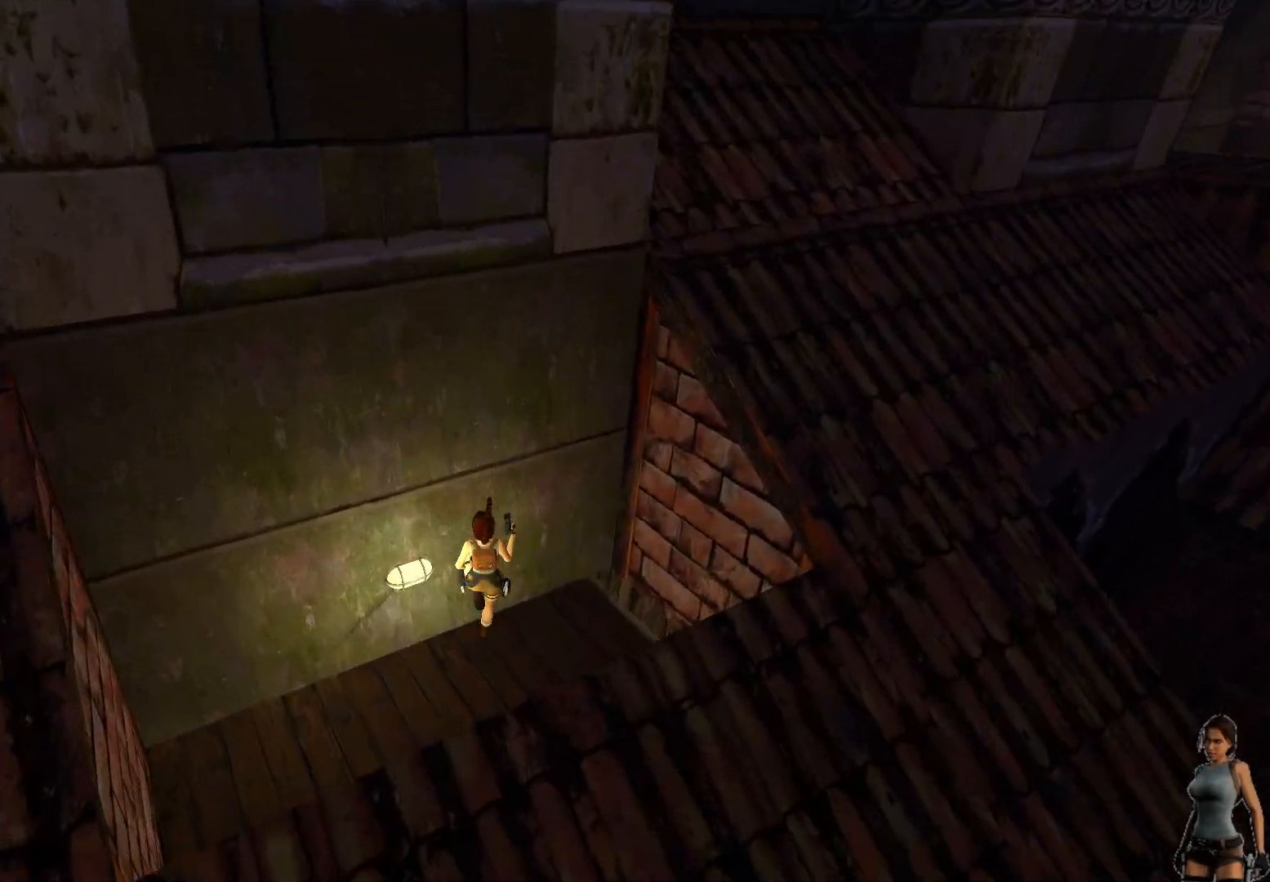
{"keys": [], "events": []}
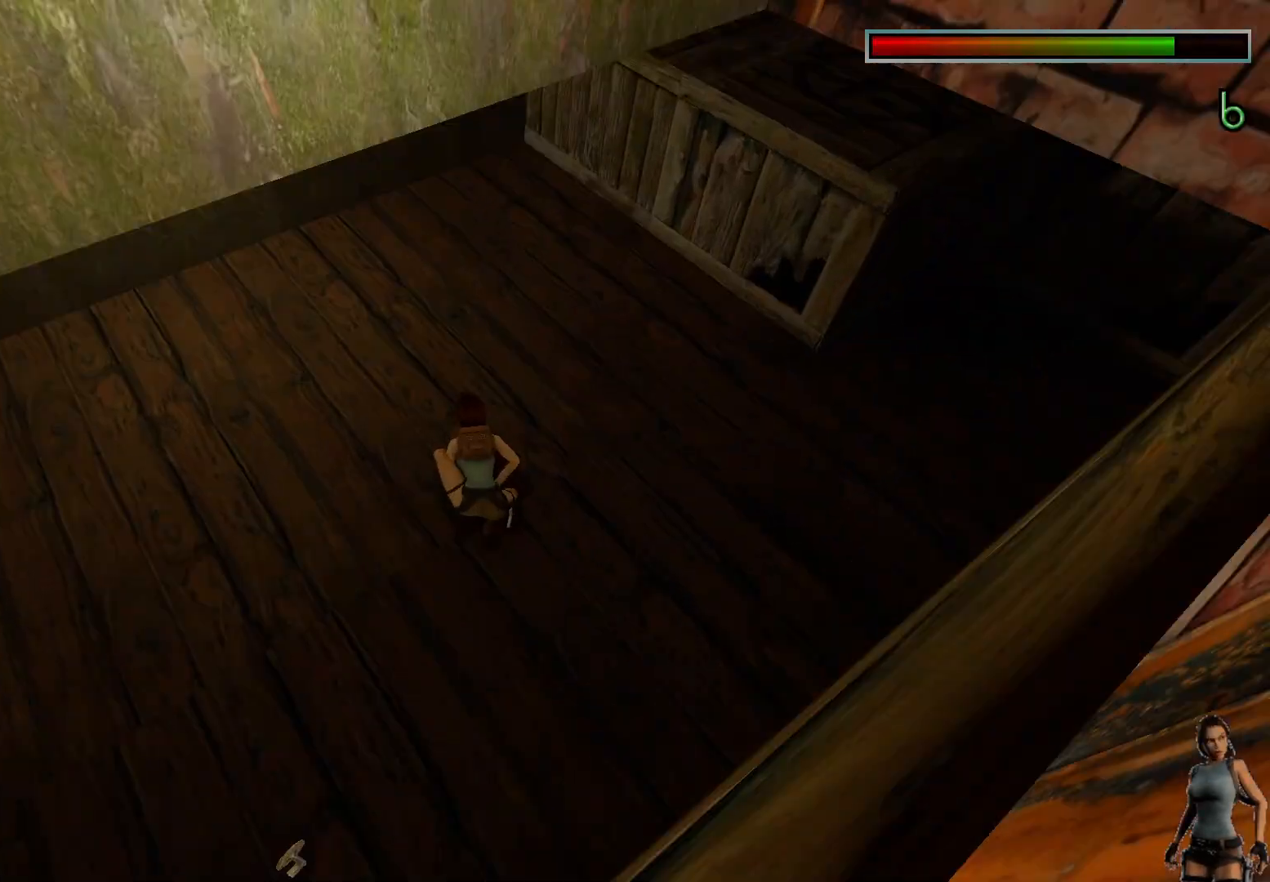
{"keys": [], "events": []}
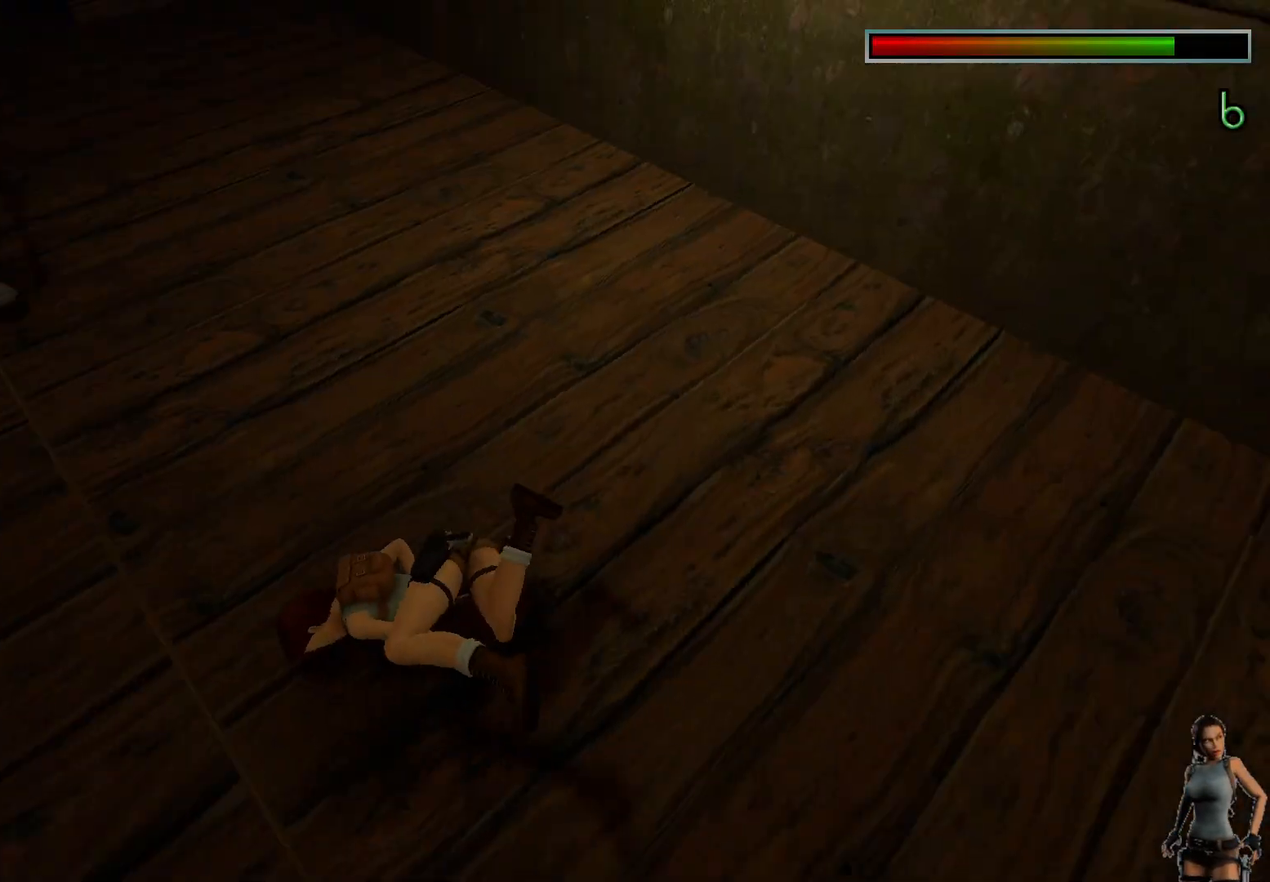
{"keys": ["ctrl"], "events": [[483, "ctrl", "down"]]}
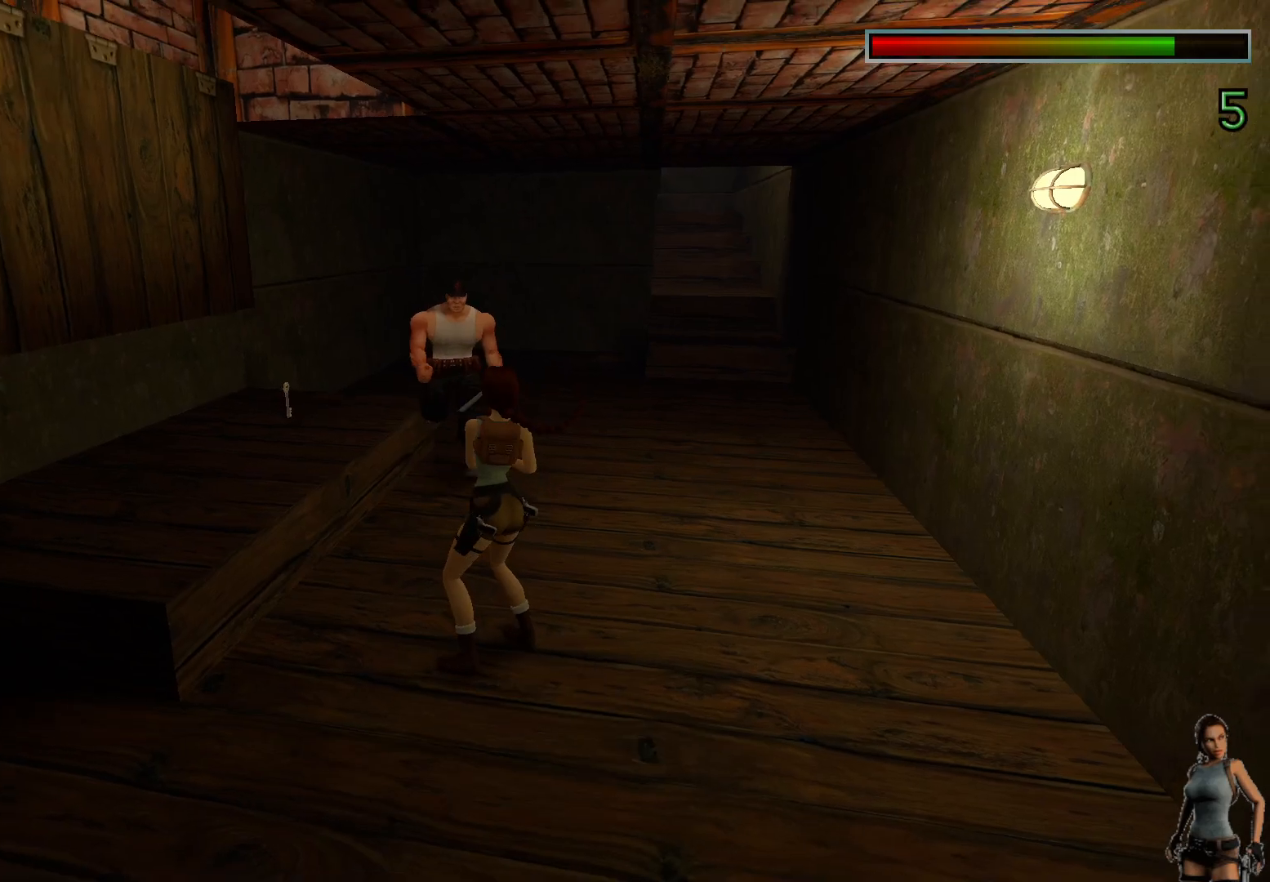
{"keys": [], "events": [[417, "ctrl", "up"]]}
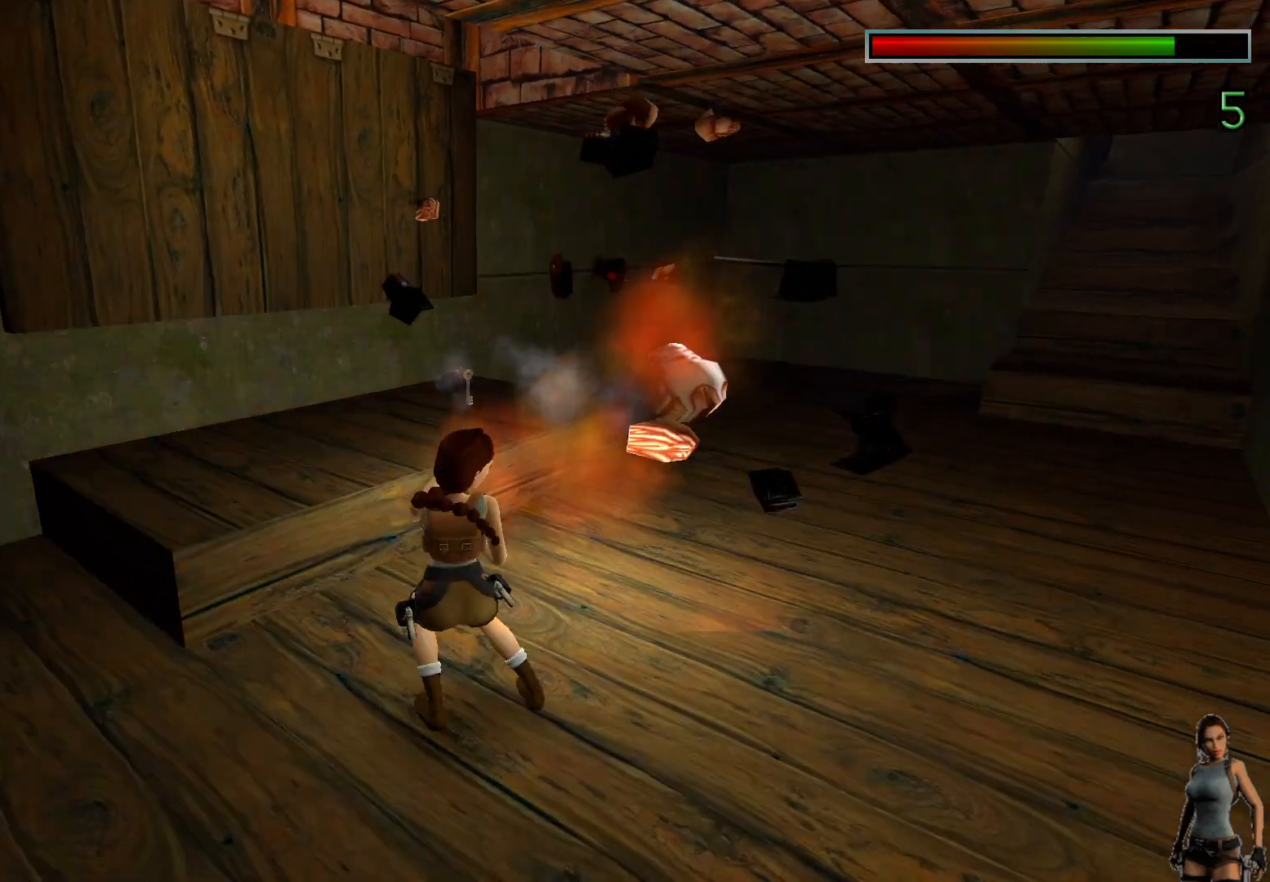
{"keys": [], "events": []}
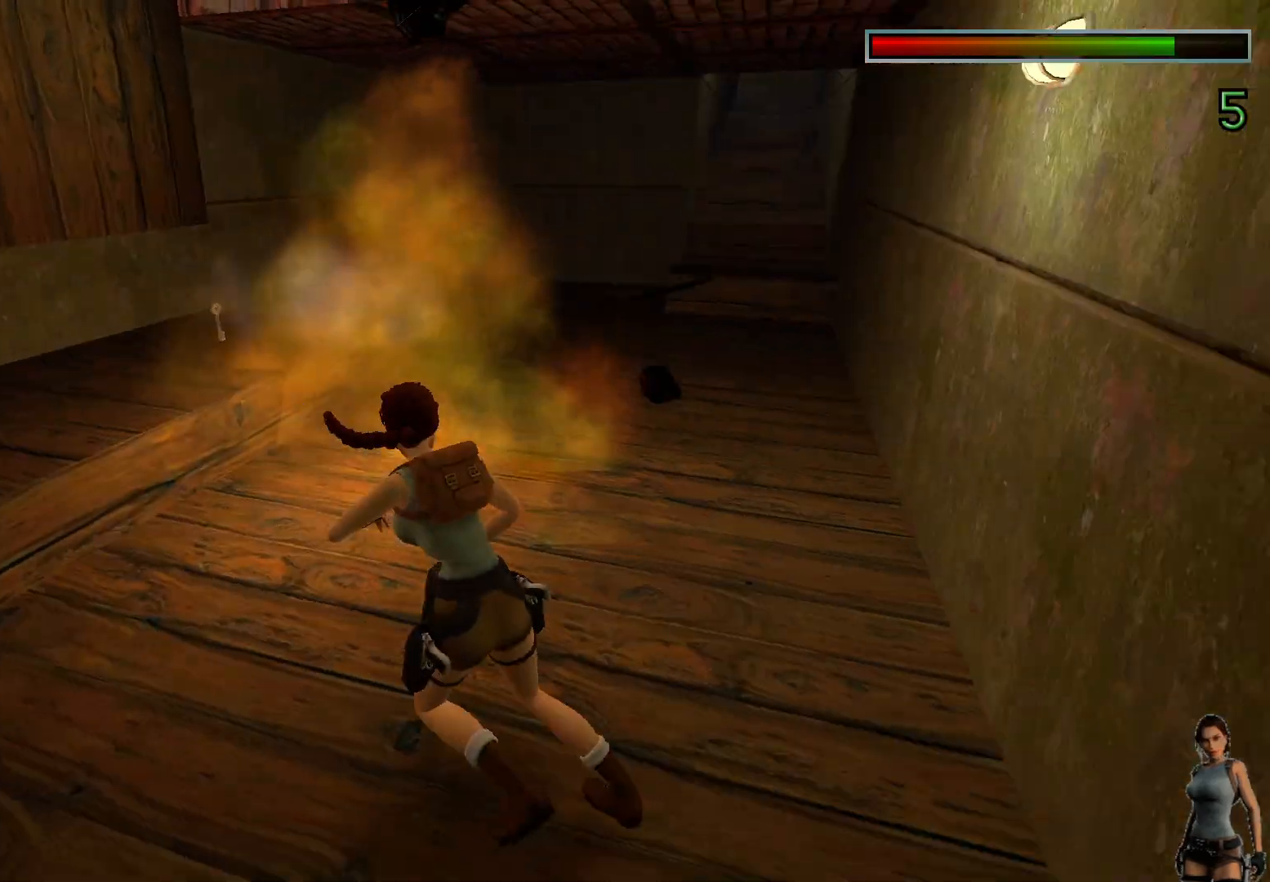
{"keys": [], "events": [[67, "space", "down"], [300, "space", "up"]]}